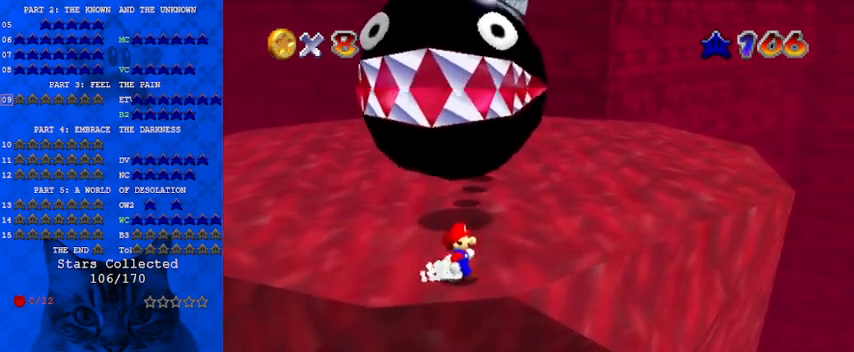
Gameplay with keyboard; each line is a JSON object with the keys held at the frame after it. "events" lists presses ("down") and releases ("up") of "a", "c", "ctrl", "d", "down", "left", "return", "right", "s", "shift", "up", "w", "x" and "y" between this image and that frame as [ms after this image, input, new state], when the widget could be followed in between. No other keys are recorded. Mouse input is not recorded.
{"keys": ["right"], "events": [[100, "right", "down"], [100, "up", "down"], [200, "right", "up"], [200, "up", "up"], [300, "right", "down"]]}
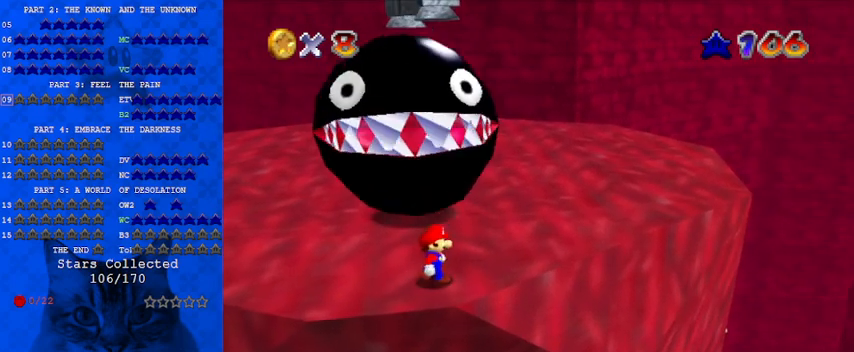
{"keys": [], "events": [[67, "up", "down"], [200, "up", "up"], [433, "right", "up"]]}
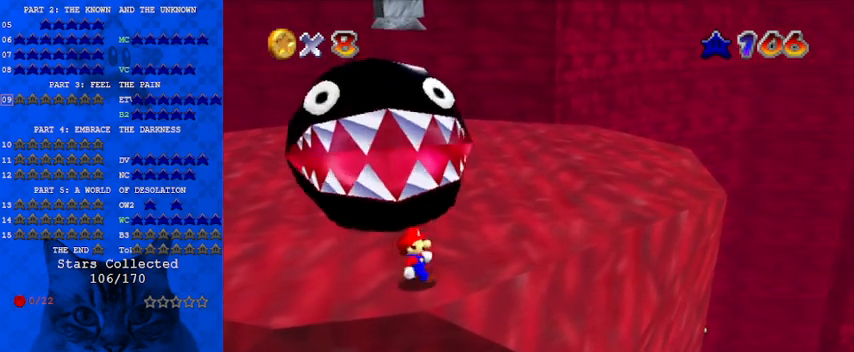
{"keys": ["right", "up"], "events": [[133, "right", "down"], [433, "up", "down"]]}
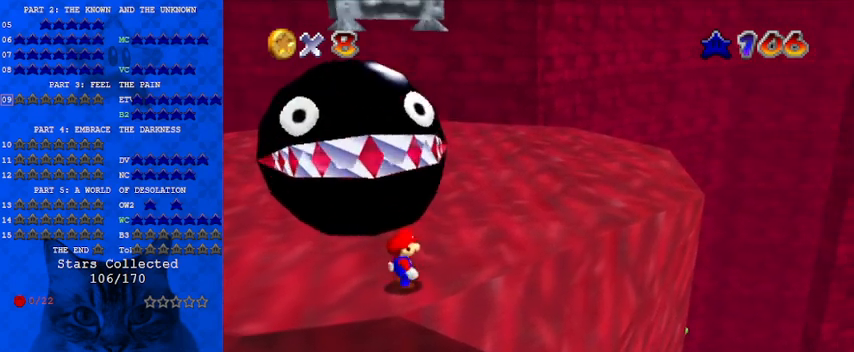
{"keys": [], "events": [[100, "up", "up"], [133, "right", "up"]]}
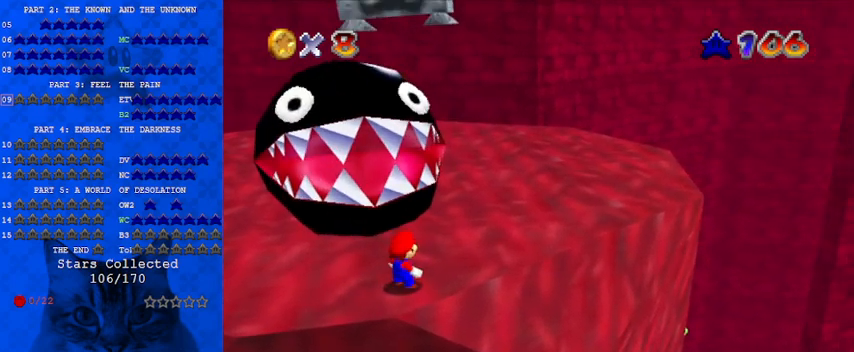
{"keys": ["left"], "events": [[100, "left", "down"]]}
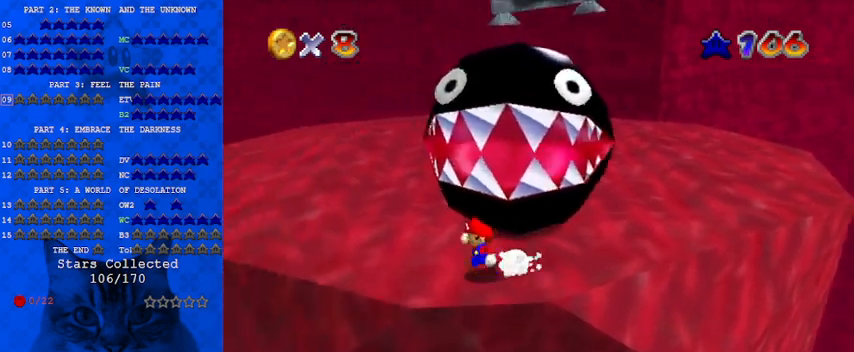
{"keys": ["shift", "up"], "events": [[200, "up", "down"], [333, "left", "up"], [500, "shift", "down"]]}
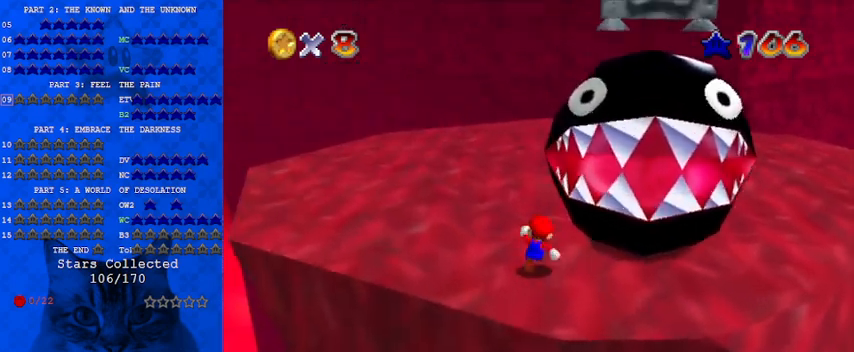
{"keys": ["left", "up"], "events": [[100, "shift", "up"], [167, "a", "down"], [233, "a", "up"], [233, "left", "down"]]}
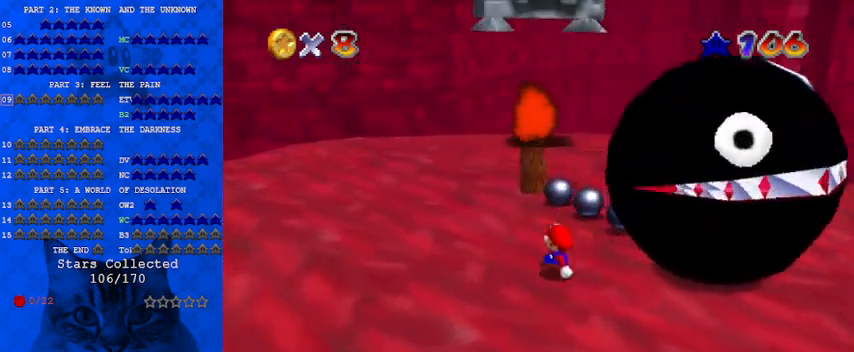
{"keys": ["right", "shift"], "events": [[67, "shift", "down"], [200, "left", "up"], [433, "right", "down"], [500, "up", "up"]]}
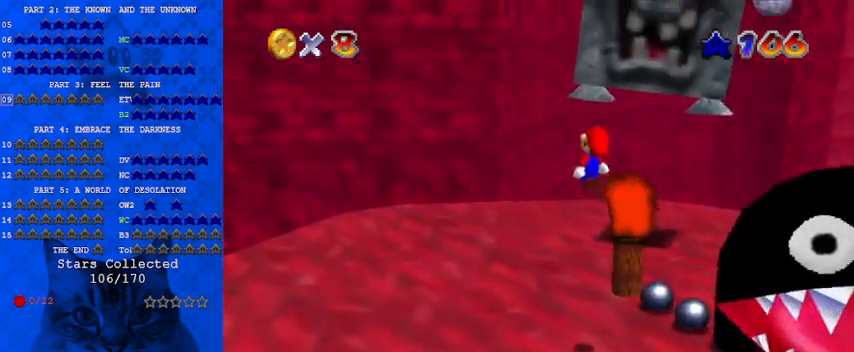
{"keys": ["a"], "events": [[133, "down", "down"], [267, "ctrl", "down"], [300, "down", "up"], [367, "shift", "up"], [400, "ctrl", "up"], [400, "up", "down"], [433, "a", "down"], [433, "right", "up"], [433, "up", "up"]]}
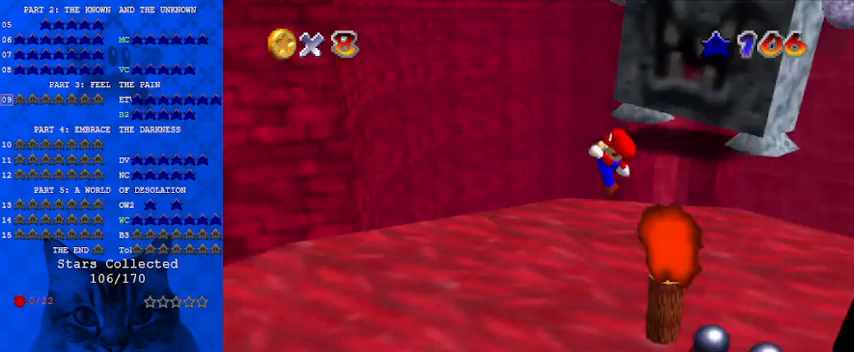
{"keys": ["left"], "events": [[33, "a", "up"], [100, "left", "down"]]}
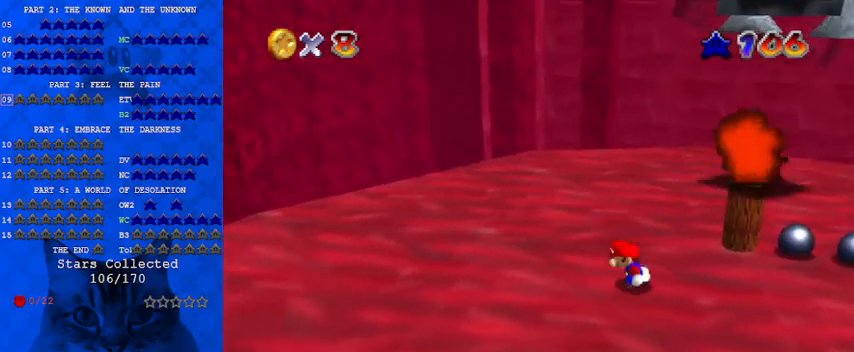
{"keys": ["left"], "events": [[233, "down", "down"], [467, "down", "up"]]}
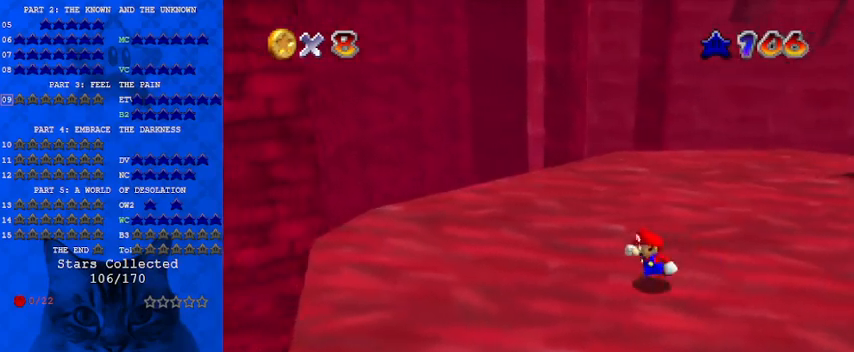
{"keys": ["left", "up"], "events": [[367, "up", "down"]]}
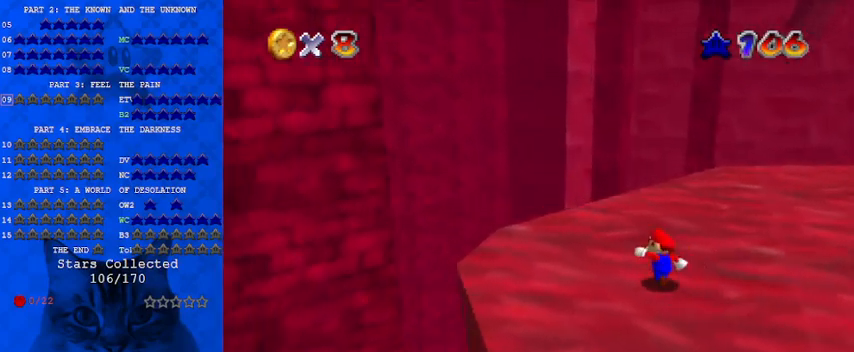
{"keys": ["a"], "events": [[200, "left", "up"], [200, "up", "up"], [300, "a", "down"], [400, "a", "up"], [467, "a", "down"]]}
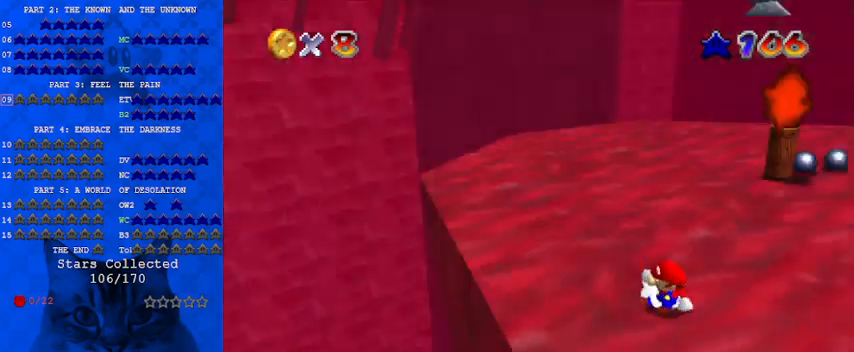
{"keys": ["down"], "events": [[67, "a", "up"], [67, "down", "down"], [133, "left", "down"], [200, "down", "up"], [200, "left", "up"], [433, "down", "down"]]}
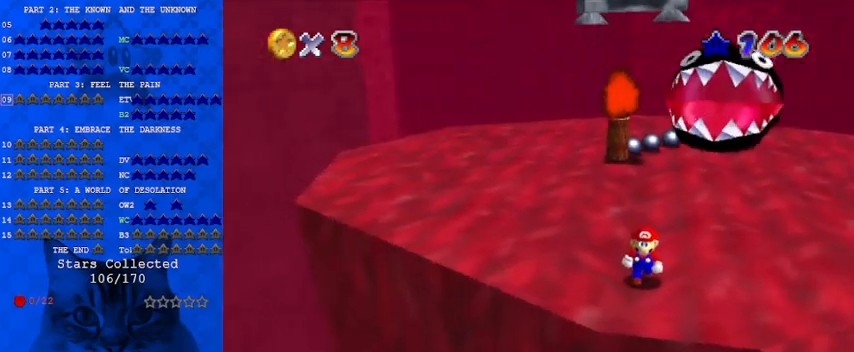
{"keys": ["down"], "events": []}
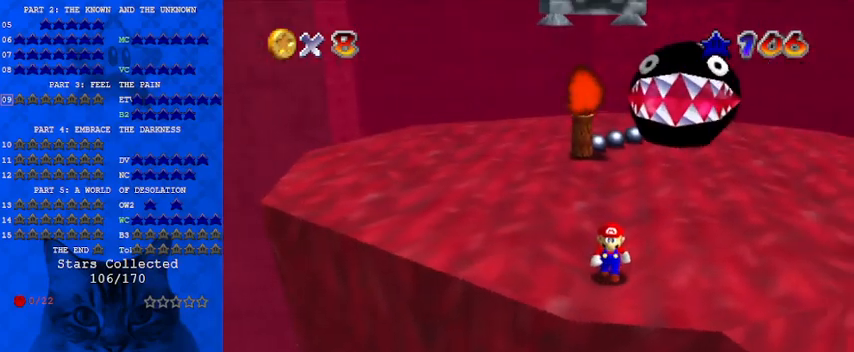
{"keys": ["left", "up"], "events": [[233, "down", "up"], [467, "left", "down"], [467, "up", "down"]]}
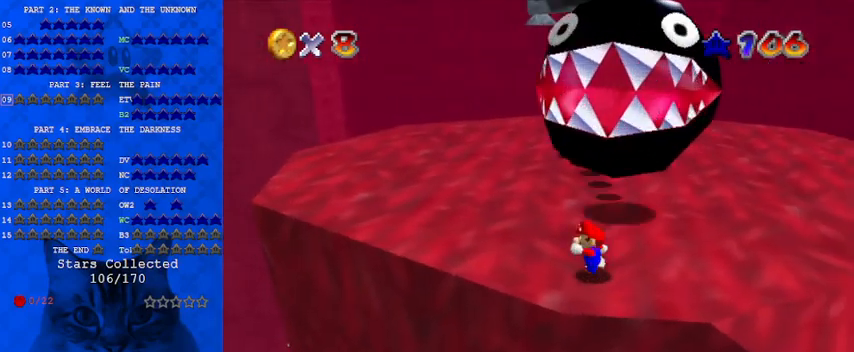
{"keys": ["left", "up"], "events": []}
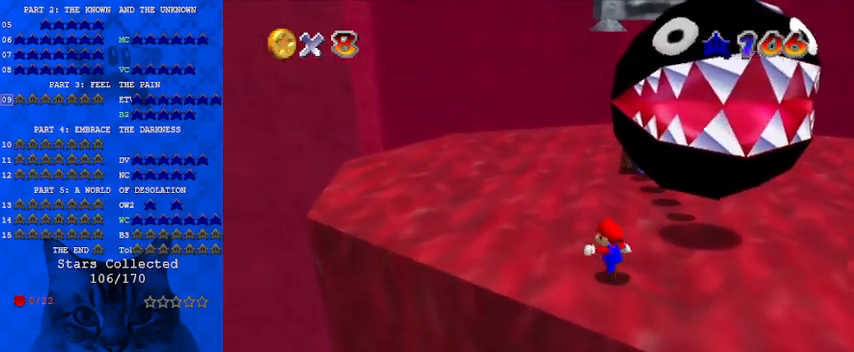
{"keys": ["a", "left", "up"], "events": [[200, "left", "up"], [300, "shift", "down"], [400, "shift", "up"], [433, "left", "down"], [500, "a", "down"]]}
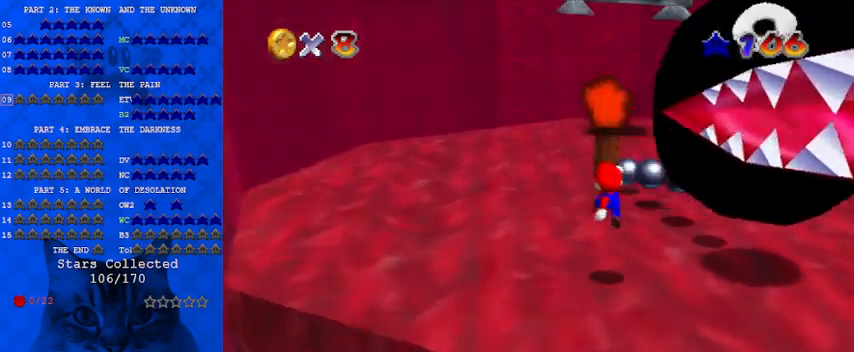
{"keys": ["left", "shift"], "events": [[133, "a", "up"], [367, "shift", "down"], [500, "up", "up"]]}
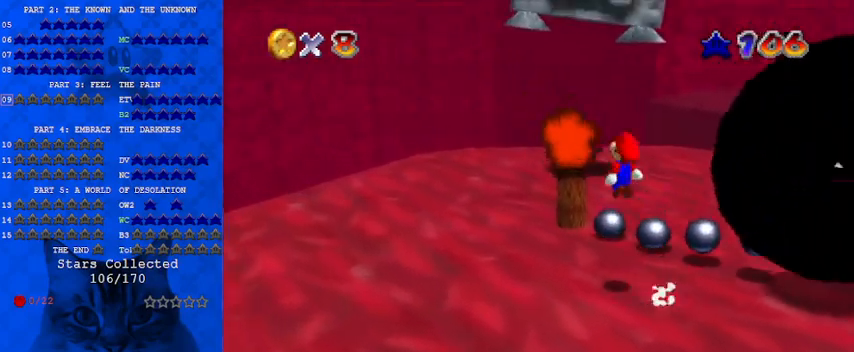
{"keys": ["left"], "events": [[100, "left", "up"], [200, "down", "down"], [333, "ctrl", "down"], [333, "right", "down"], [433, "down", "up"], [433, "right", "up"], [467, "left", "down"], [467, "shift", "up"], [500, "ctrl", "up"]]}
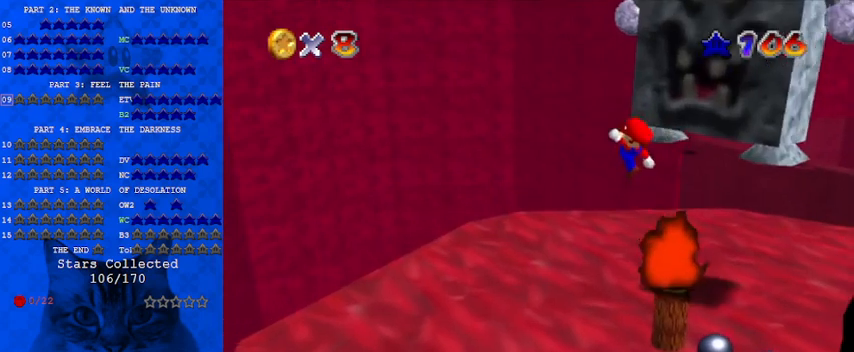
{"keys": ["left", "up"], "events": [[67, "a", "down"], [167, "a", "up"], [233, "up", "down"]]}
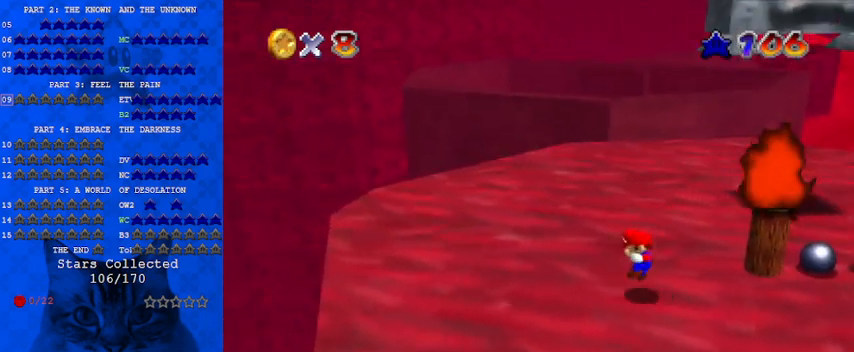
{"keys": ["left", "up"], "events": [[33, "up", "up"], [167, "left", "up"], [167, "right", "down"], [367, "left", "down"], [367, "right", "up"], [467, "up", "down"]]}
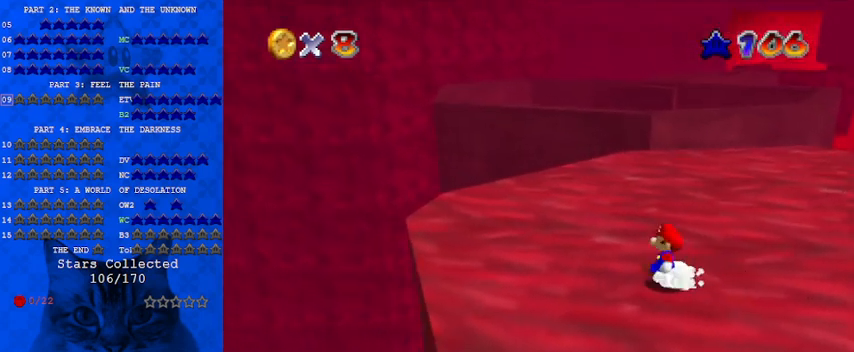
{"keys": ["left"], "events": [[267, "up", "up"]]}
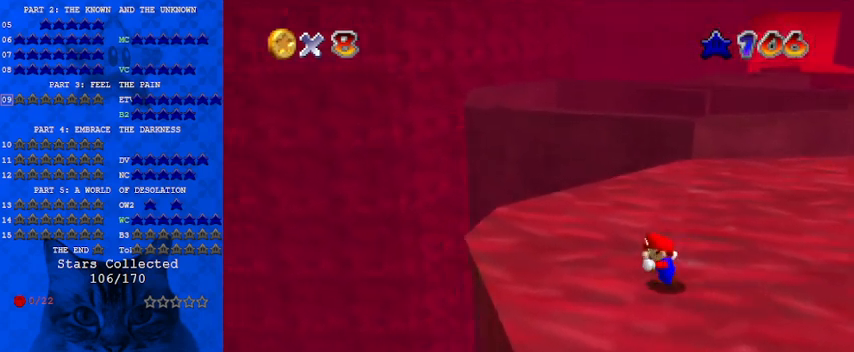
{"keys": [], "events": [[67, "up", "down"], [300, "shift", "down"], [333, "left", "up"], [400, "right", "down"], [400, "shift", "up"], [433, "up", "up"], [500, "right", "up"]]}
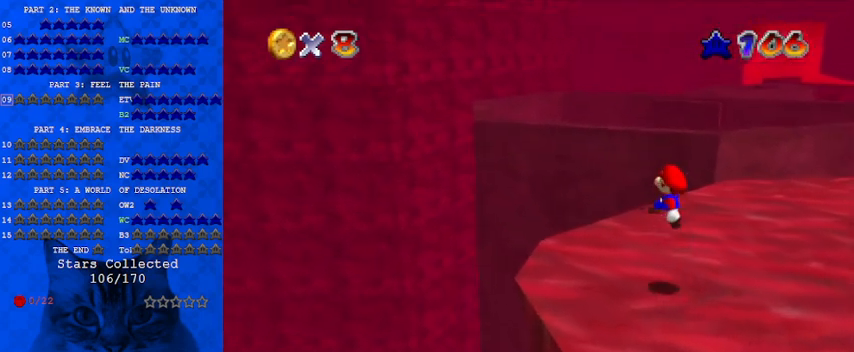
{"keys": [], "events": [[100, "a", "down"], [133, "right", "down"], [133, "up", "down"], [167, "a", "up"], [233, "left", "down"], [233, "right", "up"], [233, "up", "up"], [267, "a", "down"], [333, "a", "up"], [333, "left", "up"]]}
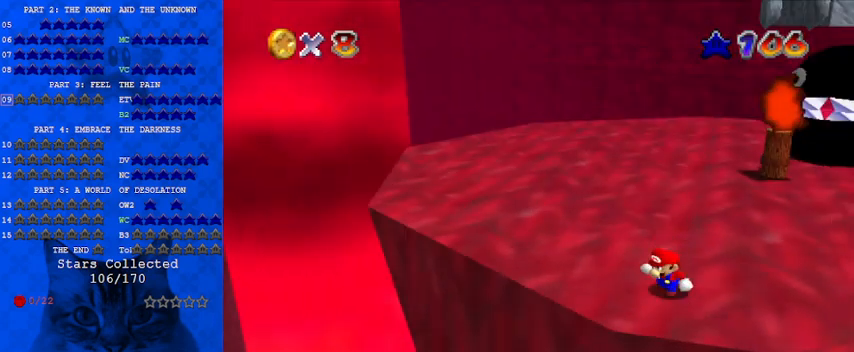
{"keys": ["down"], "events": [[67, "down", "down"]]}
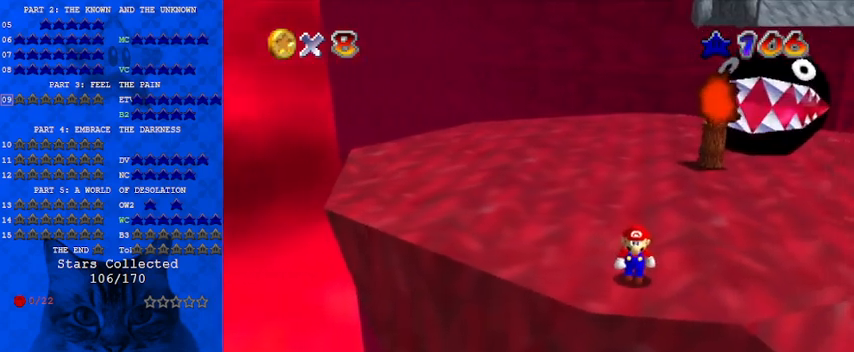
{"keys": [], "events": [[67, "right", "down"], [333, "down", "up"], [400, "right", "up"]]}
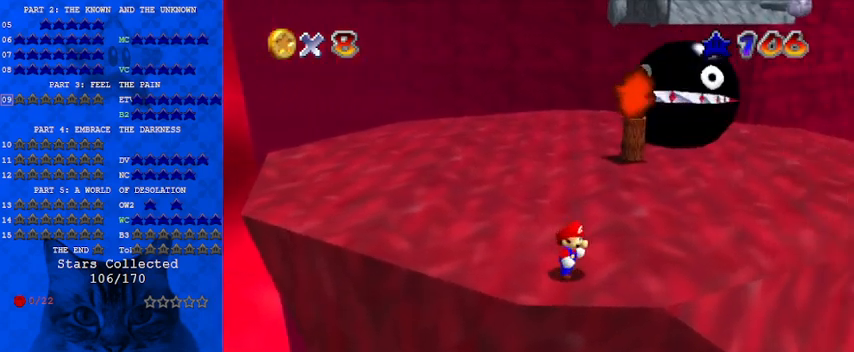
{"keys": ["down", "right"], "events": [[200, "right", "down"], [433, "down", "down"]]}
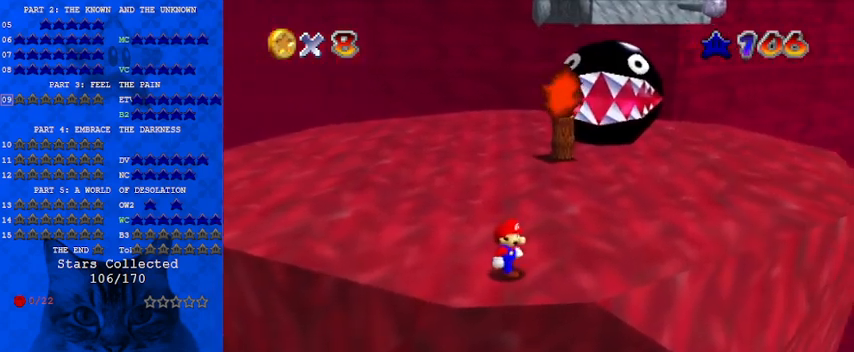
{"keys": ["right"], "events": [[300, "down", "up"]]}